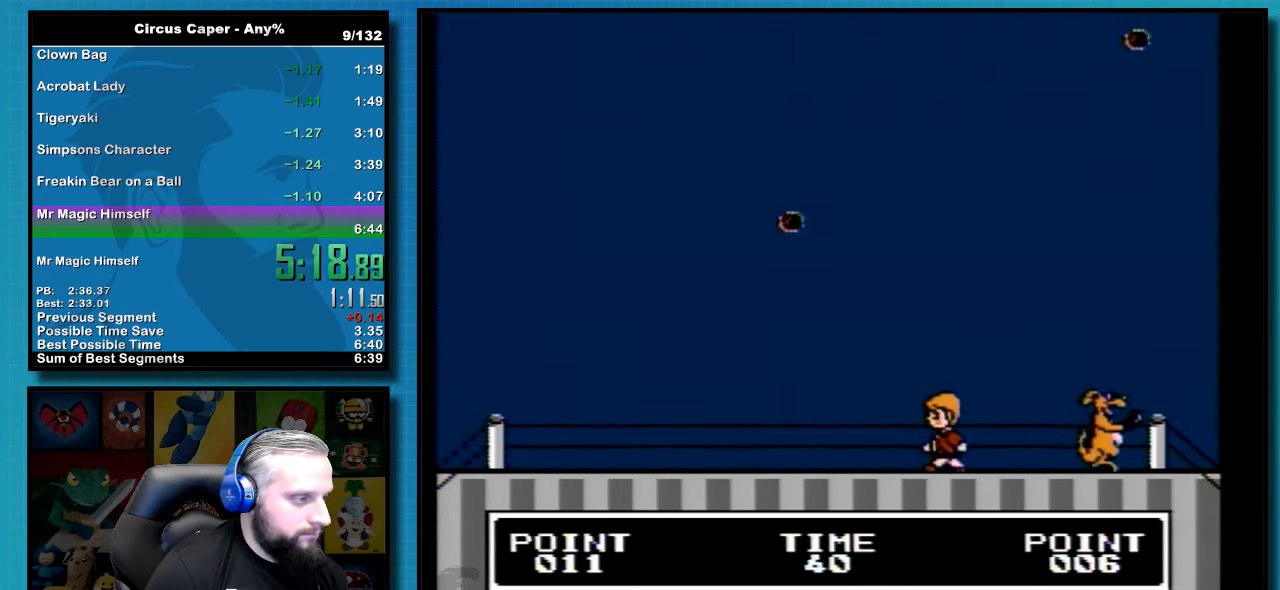
Gameplay with a controller (Nintendo layout); each line is a JSON object with the inputs held at the frame after it. "events" lists button and stick changes between this image and that frame as [ms after this image, input, new state], when the widget could be followed in between. Not read: L3 R3 SELECT.
{"buttons": ["DPAD_RIGHT"], "events": [[33, "DPAD_LEFT", "down"], [350, "A", "down"], [350, "DPAD_LEFT", "up"], [450, "A", "up"], [500, "DPAD_RIGHT", "down"]]}
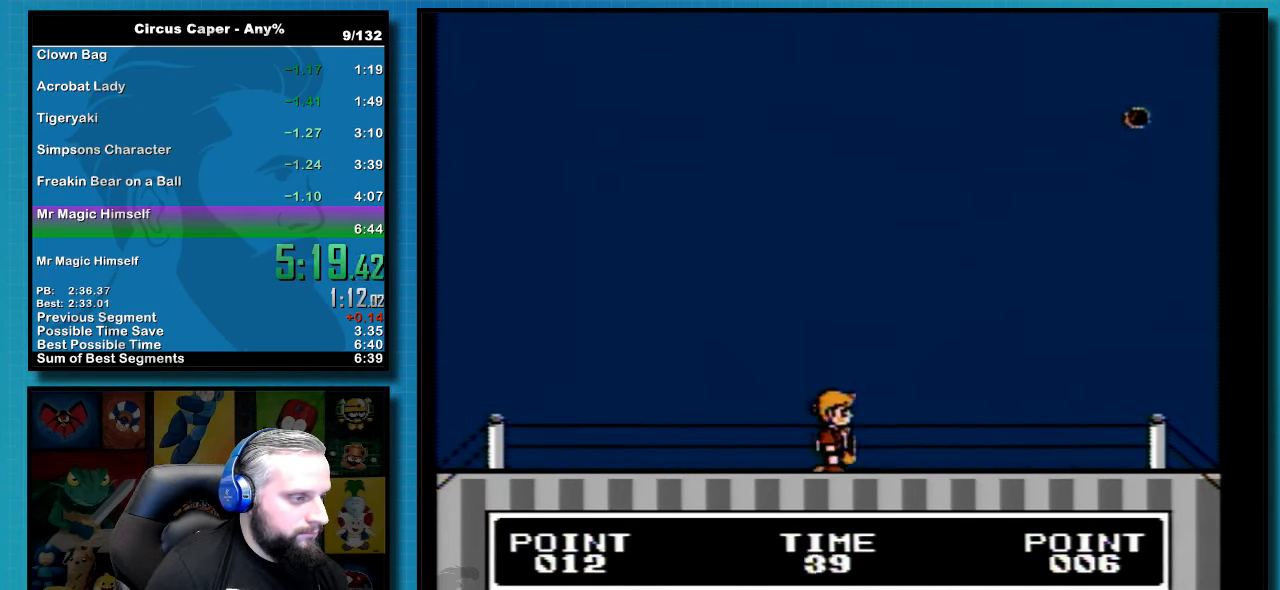
{"buttons": ["DPAD_RIGHT"], "events": []}
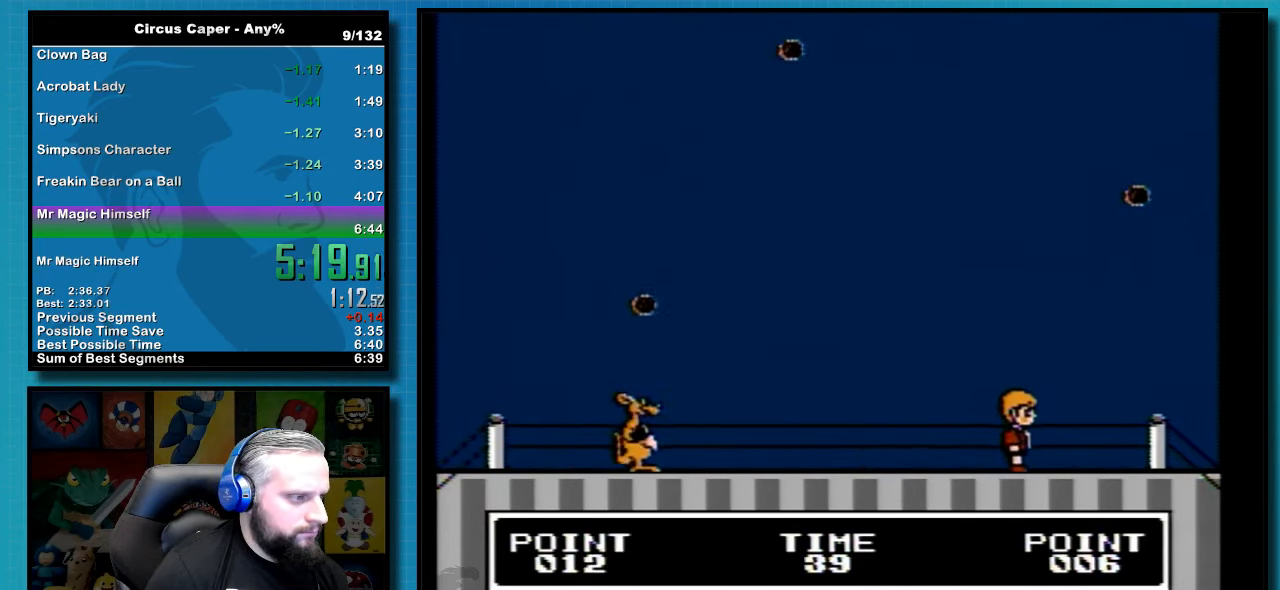
{"buttons": [], "events": [[216, "DPAD_RIGHT", "up"], [350, "DPAD_LEFT", "down"], [500, "DPAD_LEFT", "up"]]}
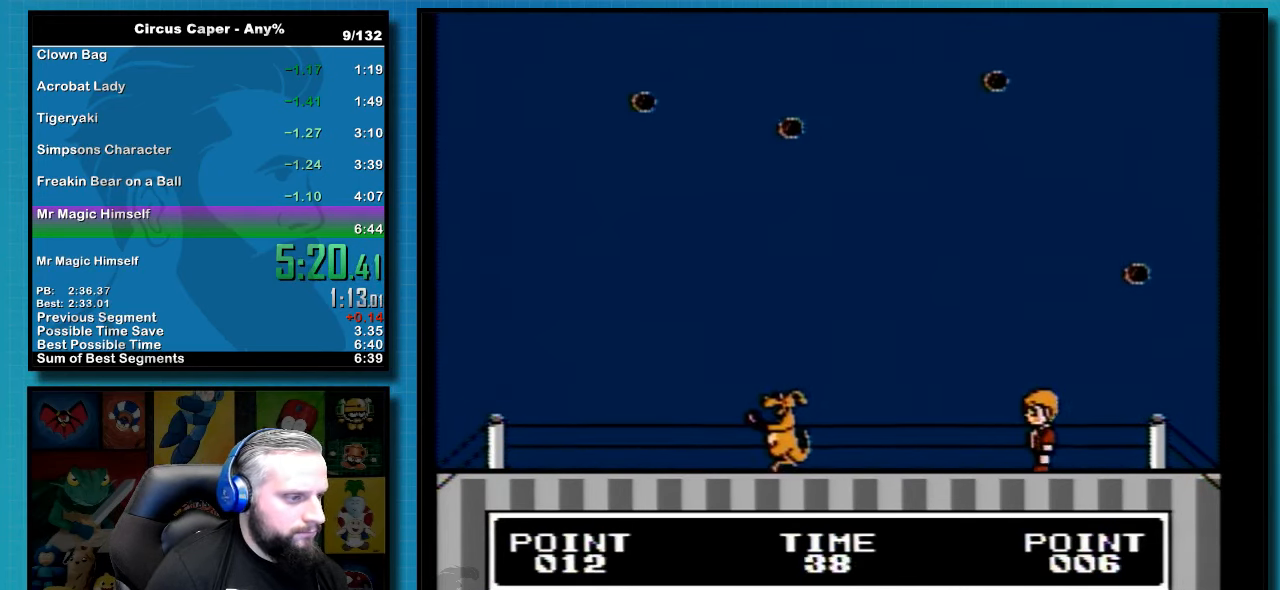
{"buttons": [], "events": [[100, "DPAD_RIGHT", "down"], [316, "DPAD_RIGHT", "up"]]}
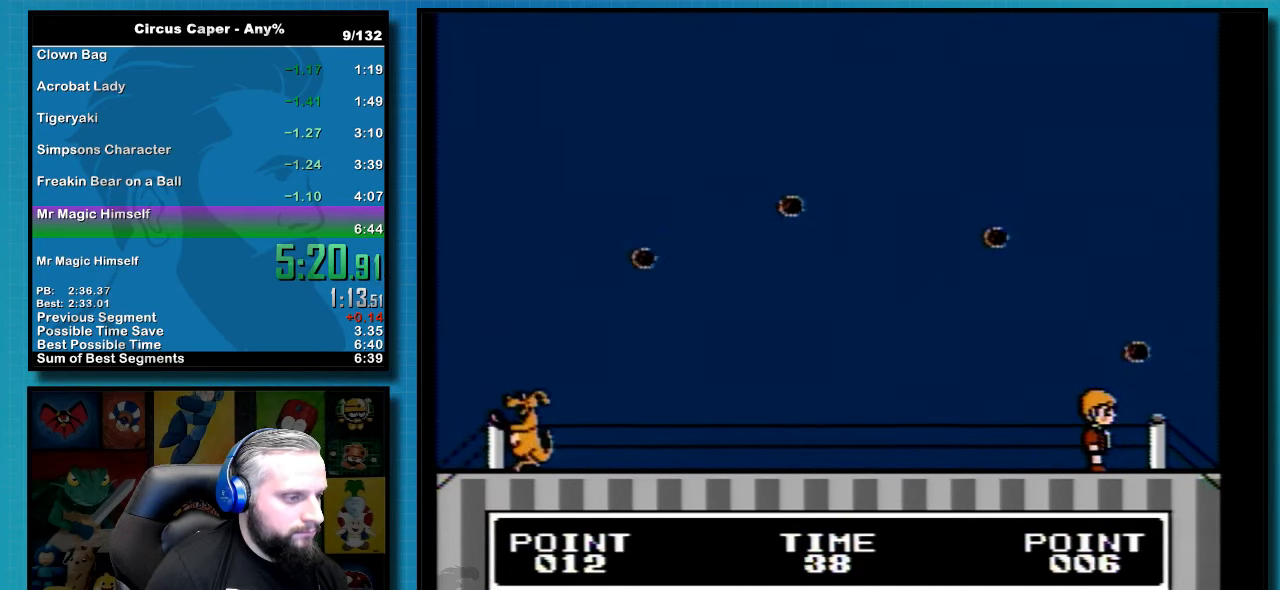
{"buttons": ["DPAD_LEFT"], "events": [[200, "A", "down"], [316, "A", "up"], [383, "DPAD_LEFT", "down"]]}
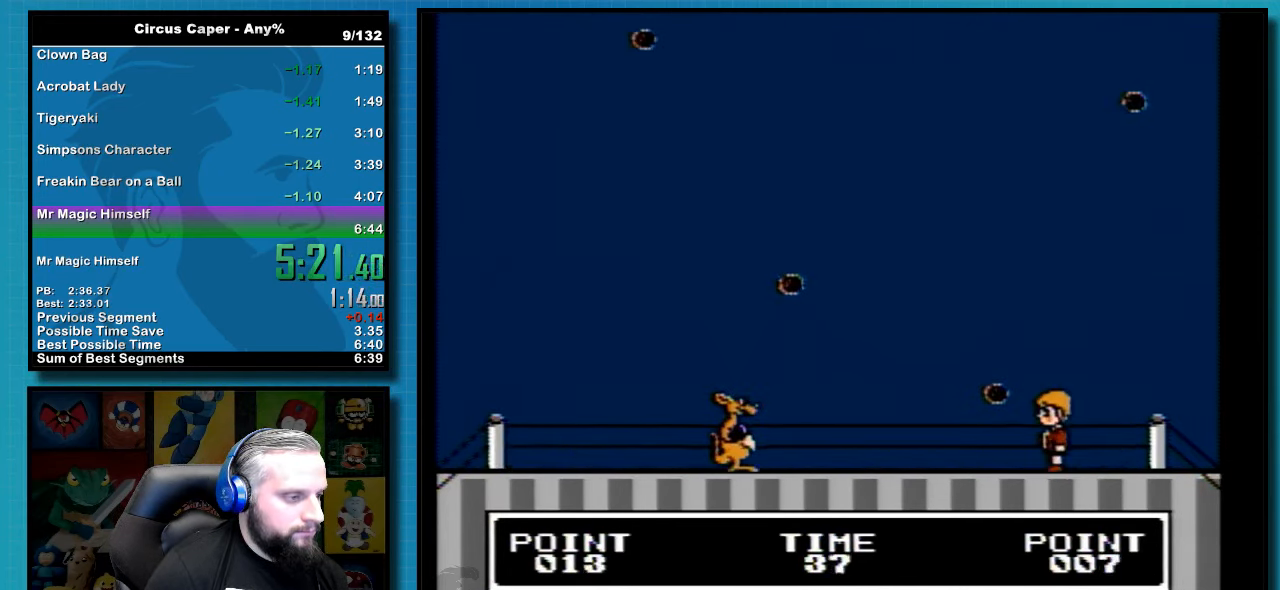
{"buttons": [], "events": [[66, "A", "down"], [133, "DPAD_LEFT", "up"], [150, "A", "up"], [383, "DPAD_LEFT", "down"], [483, "DPAD_LEFT", "up"]]}
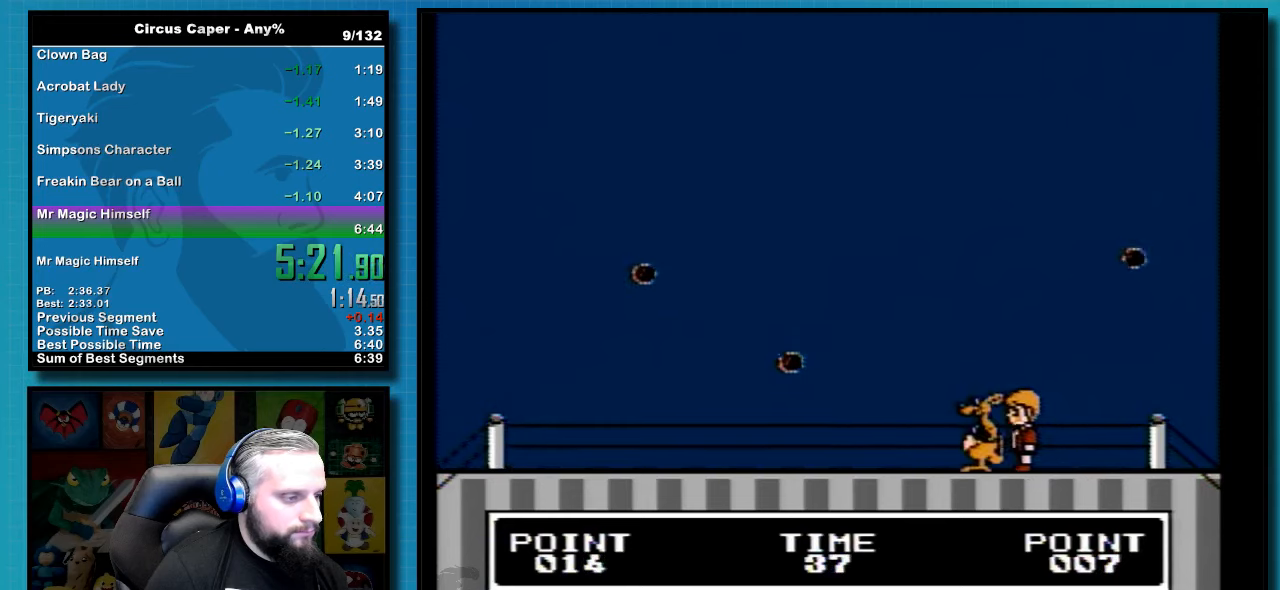
{"buttons": ["A"]}
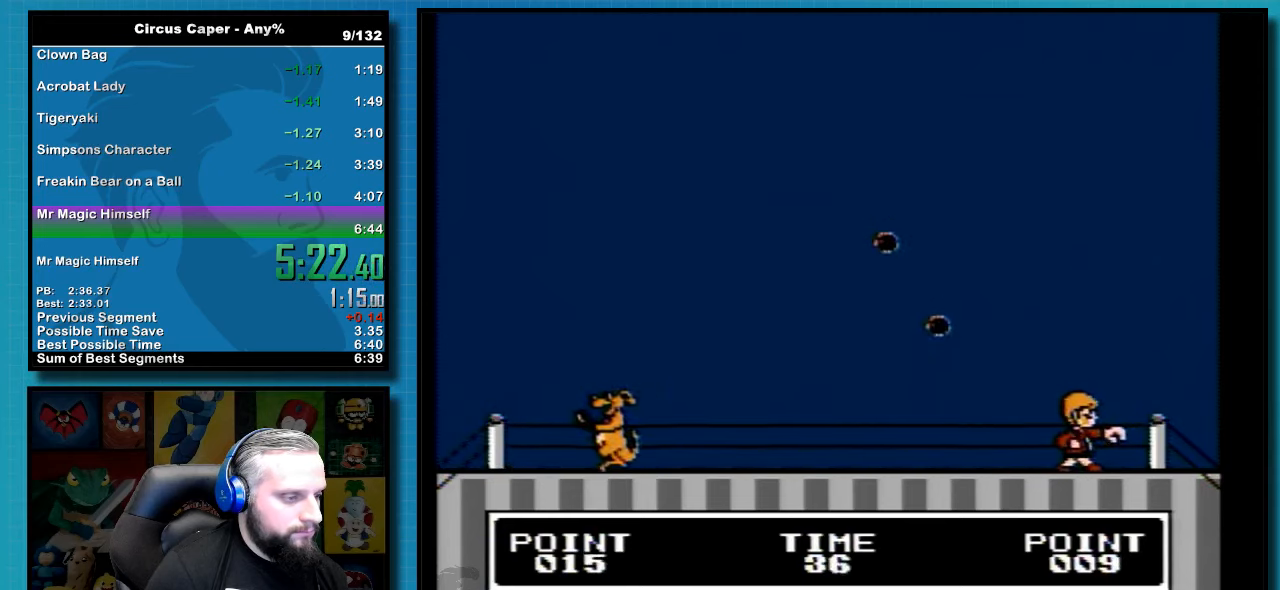
{"buttons": ["DPAD_LEFT"], "events": [[33, "A", "up"], [33, "DPAD_LEFT", "down"], [283, "A", "down"], [383, "A", "up"]]}
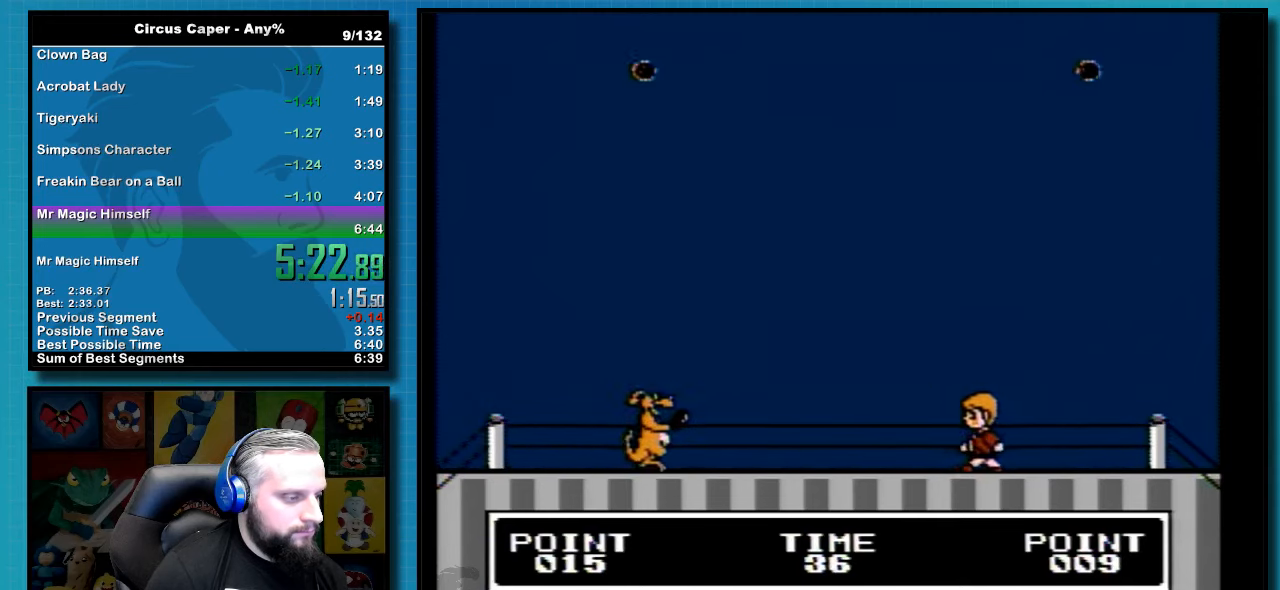
{"buttons": [], "events": [[67, "A", "down"], [167, "DPAD_LEFT", "up"], [200, "A", "up"], [317, "DPAD_RIGHT", "down"], [450, "DPAD_RIGHT", "up"]]}
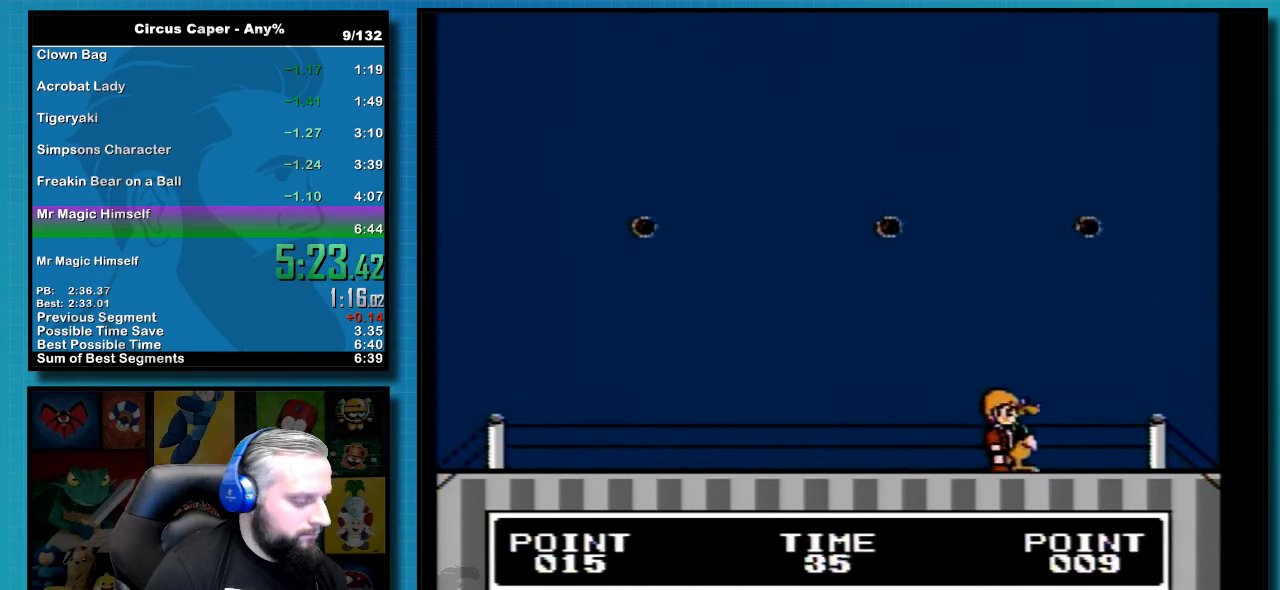
{"buttons": ["DPAD_RIGHT"], "events": [[67, "DPAD_RIGHT", "down"], [233, "A", "down"], [233, "DPAD_RIGHT", "up"], [350, "A", "up"], [467, "DPAD_RIGHT", "down"]]}
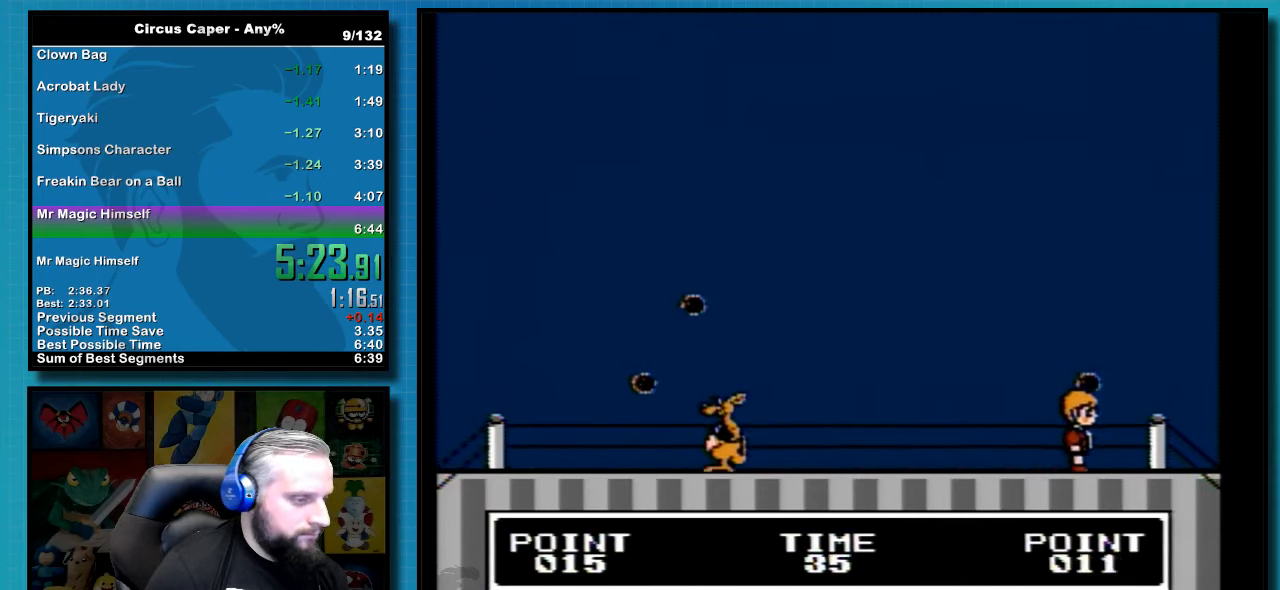
{"buttons": ["DPAD_LEFT"], "events": [[67, "A", "down"], [100, "DPAD_RIGHT", "up"], [167, "A", "up"], [283, "DPAD_LEFT", "down"]]}
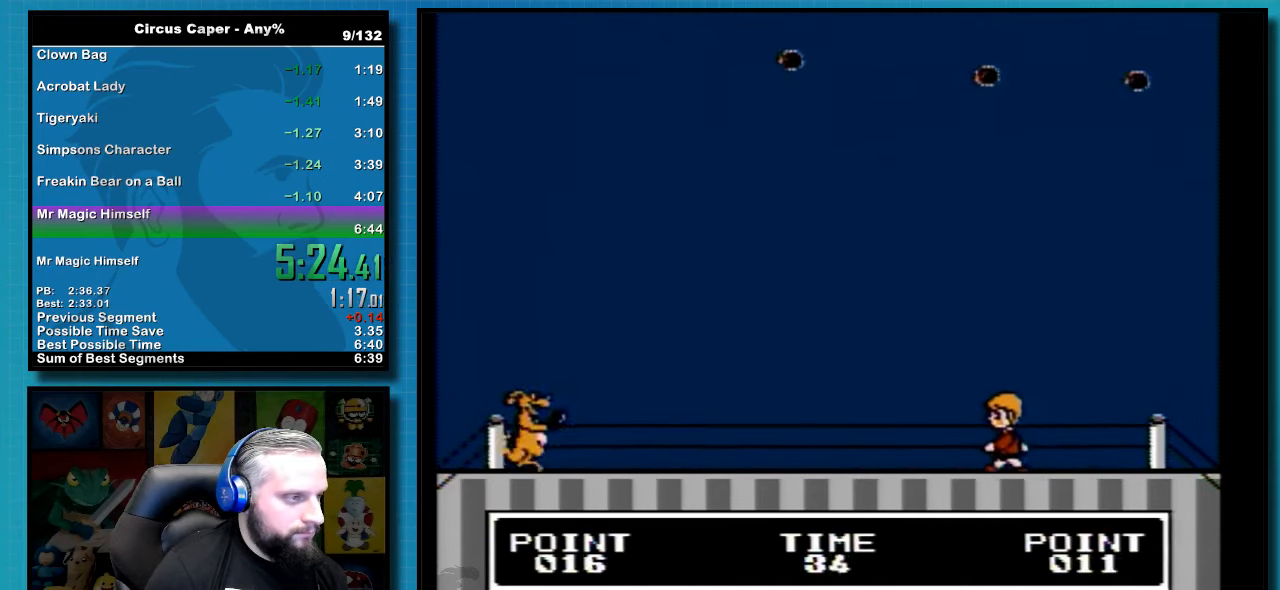
{"buttons": ["DPAD_RIGHT"], "events": [[200, "DPAD_LEFT", "up"], [317, "DPAD_RIGHT", "down"]]}
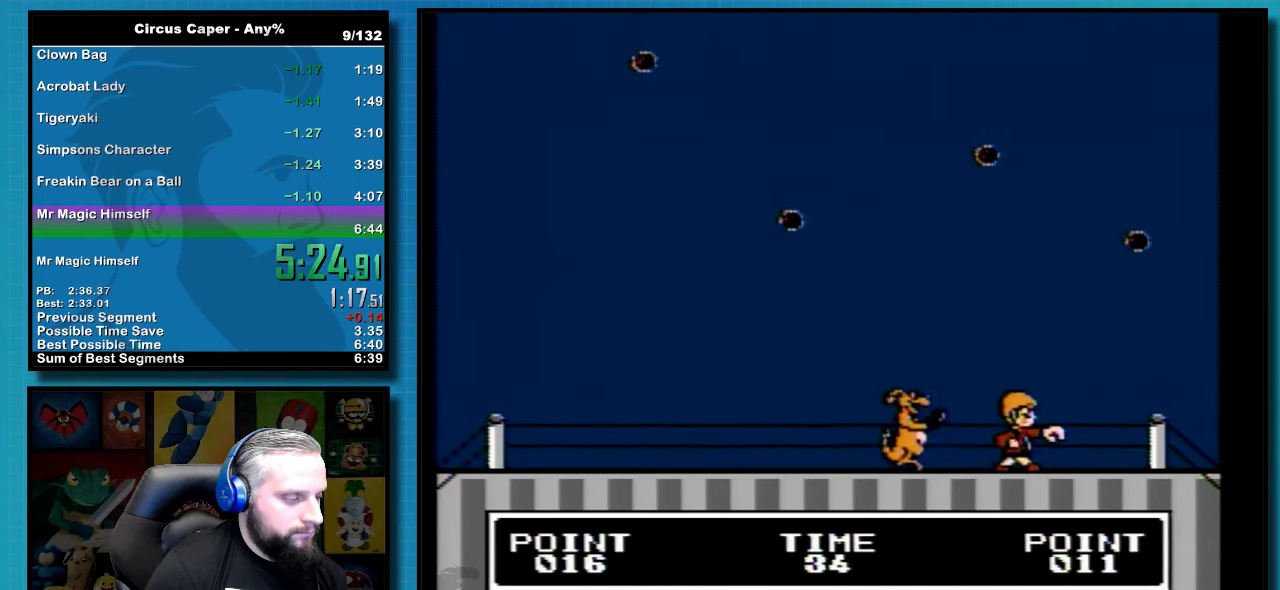
{"buttons": ["A"], "events": [[67, "A", "down"], [67, "DPAD_RIGHT", "up"], [183, "A", "up"], [267, "DPAD_RIGHT", "down"], [450, "A", "down"], [467, "DPAD_RIGHT", "up"]]}
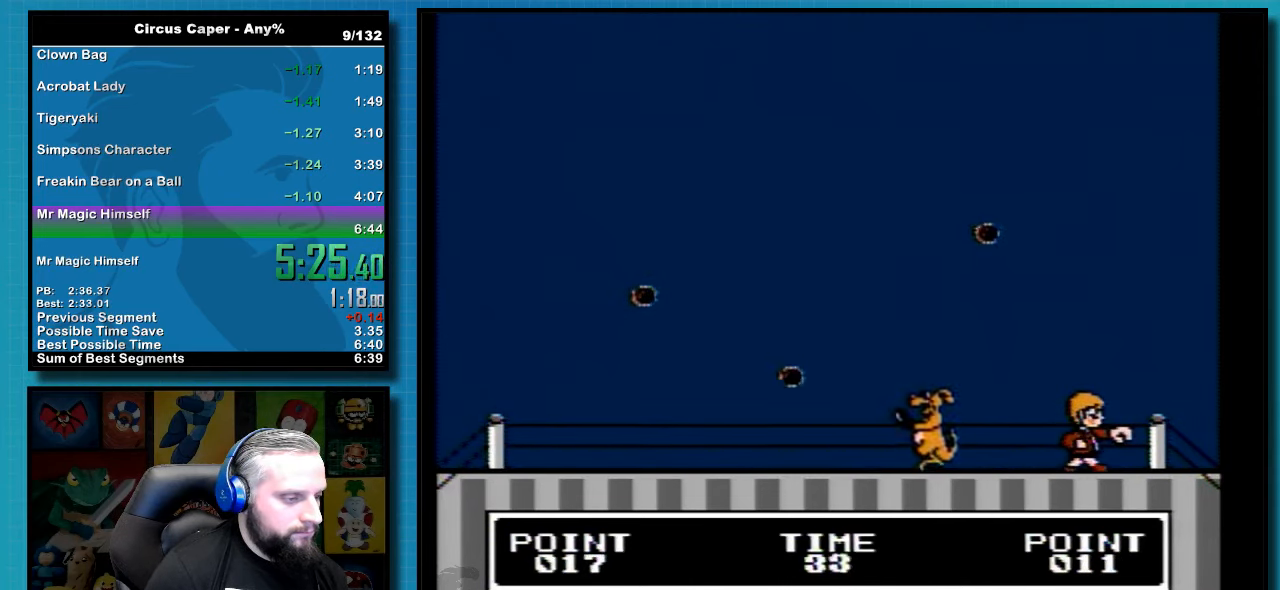
{"buttons": [], "events": [[67, "A", "up"], [283, "DPAD_LEFT", "down"], [417, "DPAD_LEFT", "up"]]}
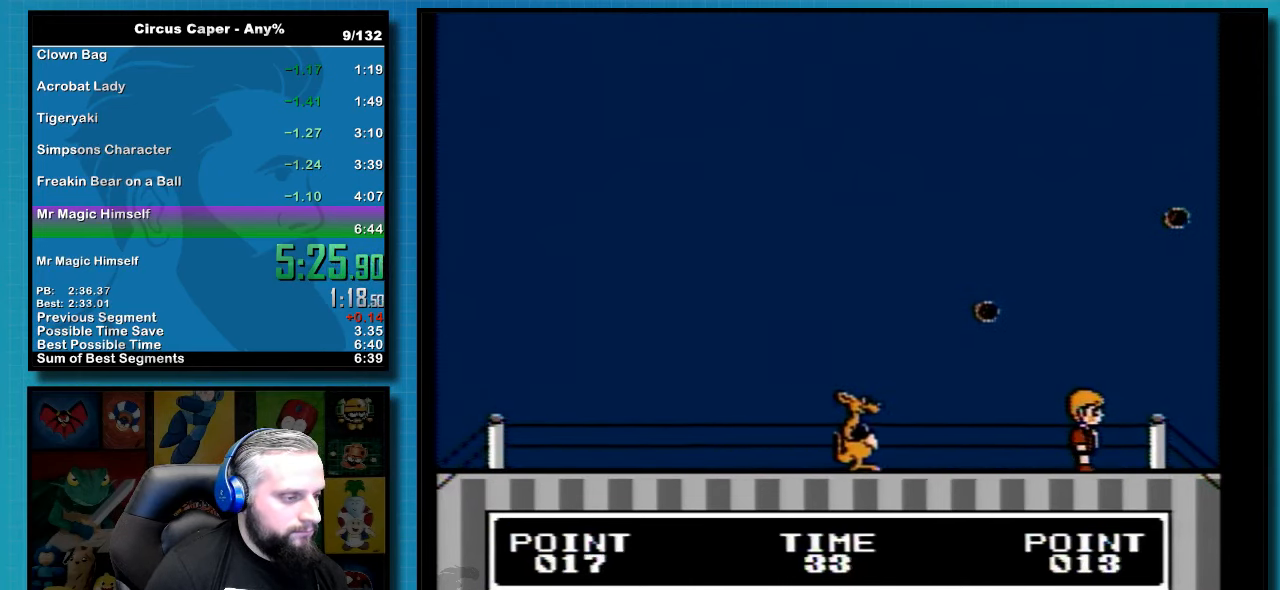
{"buttons": ["DPAD_LEFT"], "events": [[217, "DPAD_RIGHT", "down"], [283, "A", "down"], [350, "DPAD_RIGHT", "up"], [450, "A", "up"], [450, "DPAD_LEFT", "down"]]}
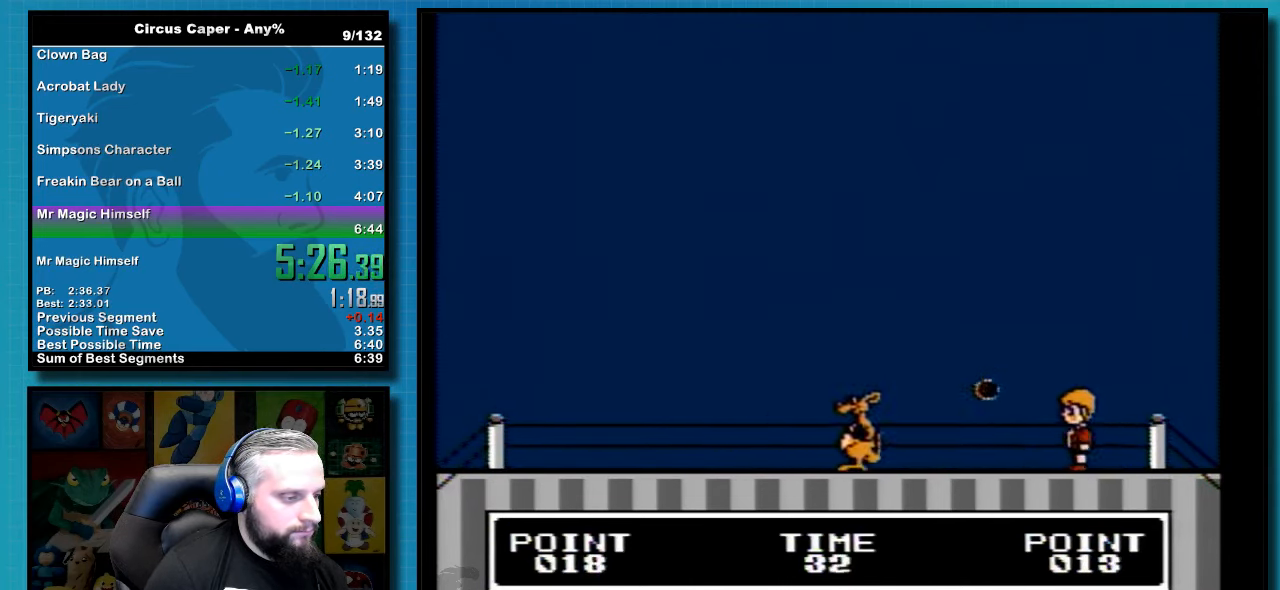
{"buttons": ["DPAD_LEFT"], "events": [[100, "A", "down"], [183, "DPAD_LEFT", "up"], [233, "A", "up"], [500, "DPAD_LEFT", "down"]]}
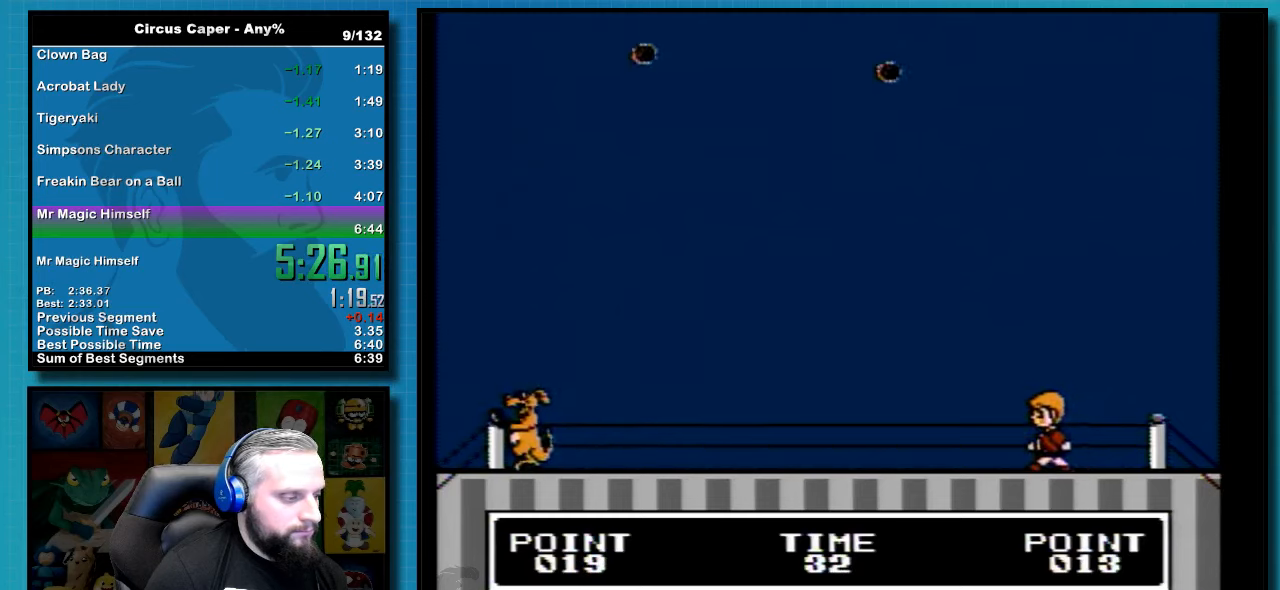
{"buttons": [], "events": [[467, "DPAD_LEFT", "up"]]}
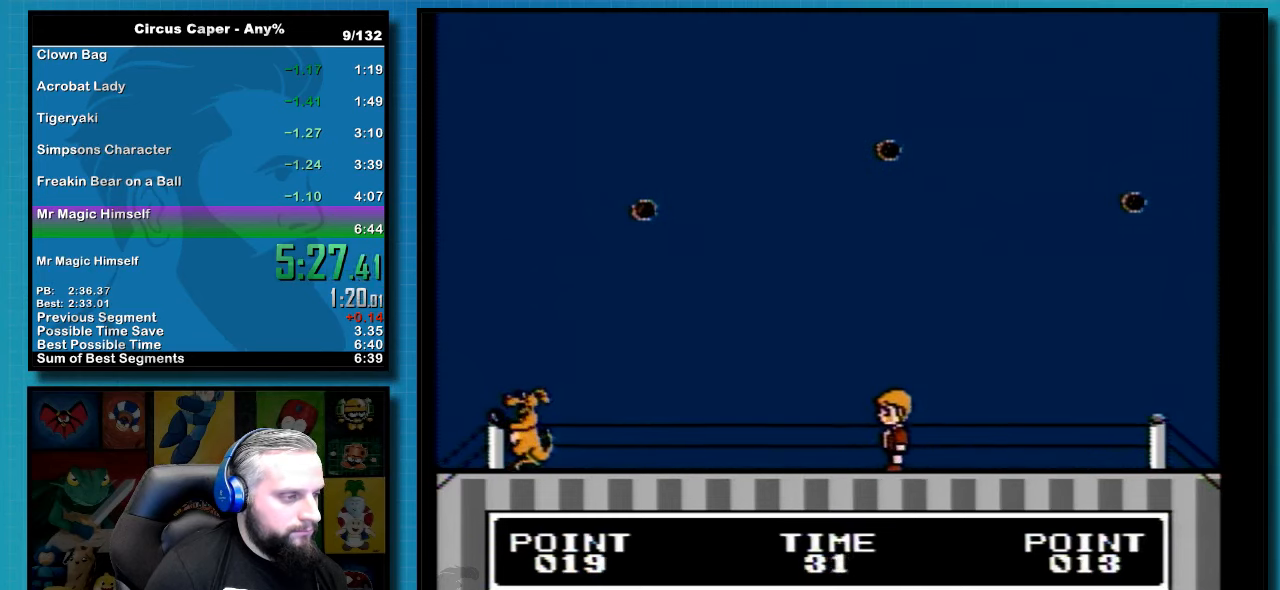
{"buttons": ["DPAD_RIGHT"], "events": [[67, "DPAD_RIGHT", "down"]]}
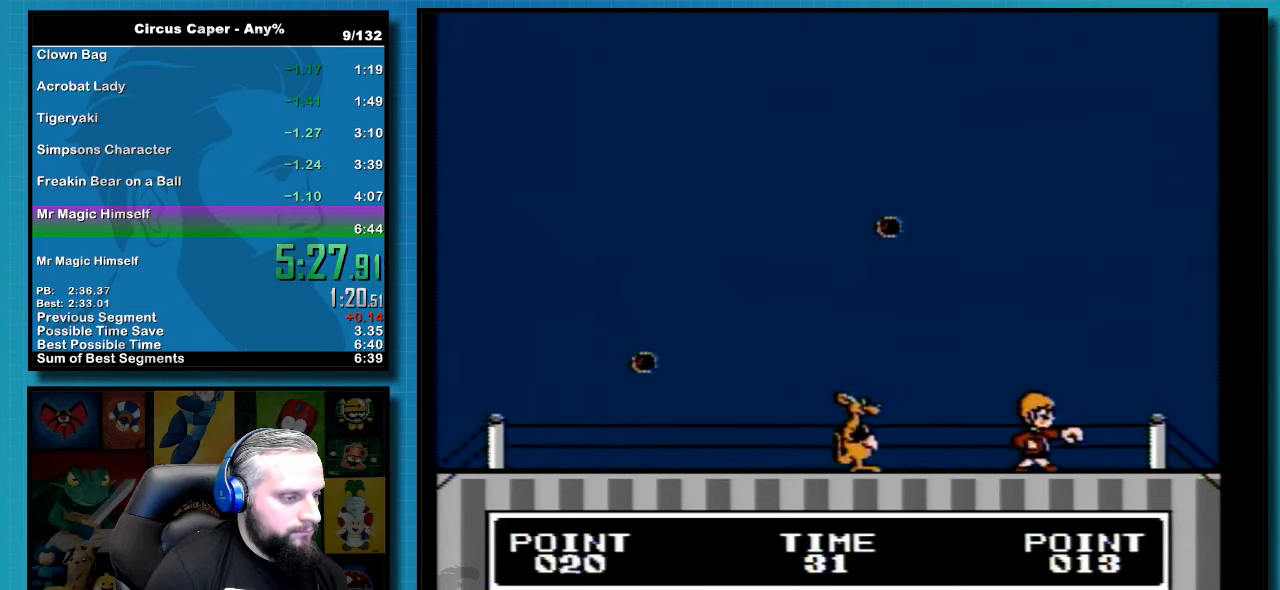
{"buttons": ["DPAD_LEFT"], "events": [[17, "A", "down"], [84, "DPAD_RIGHT", "up"], [150, "A", "up"], [200, "DPAD_LEFT", "down"]]}
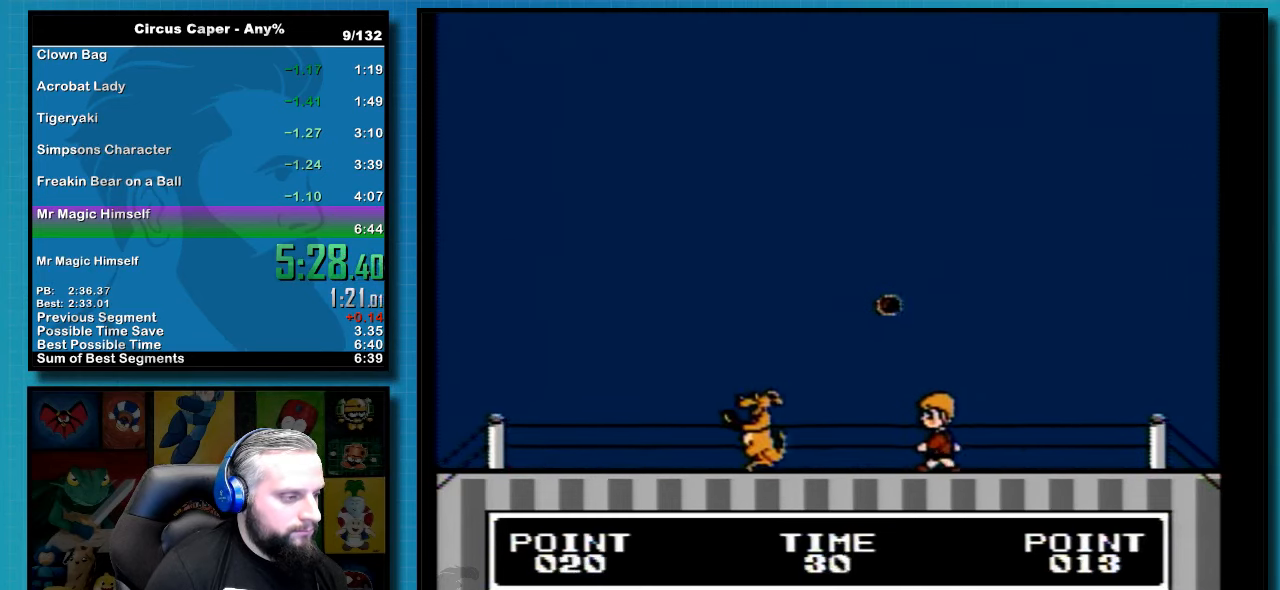
{"buttons": [], "events": [[50, "DPAD_LEFT", "up"], [200, "A", "down"], [267, "A", "up"]]}
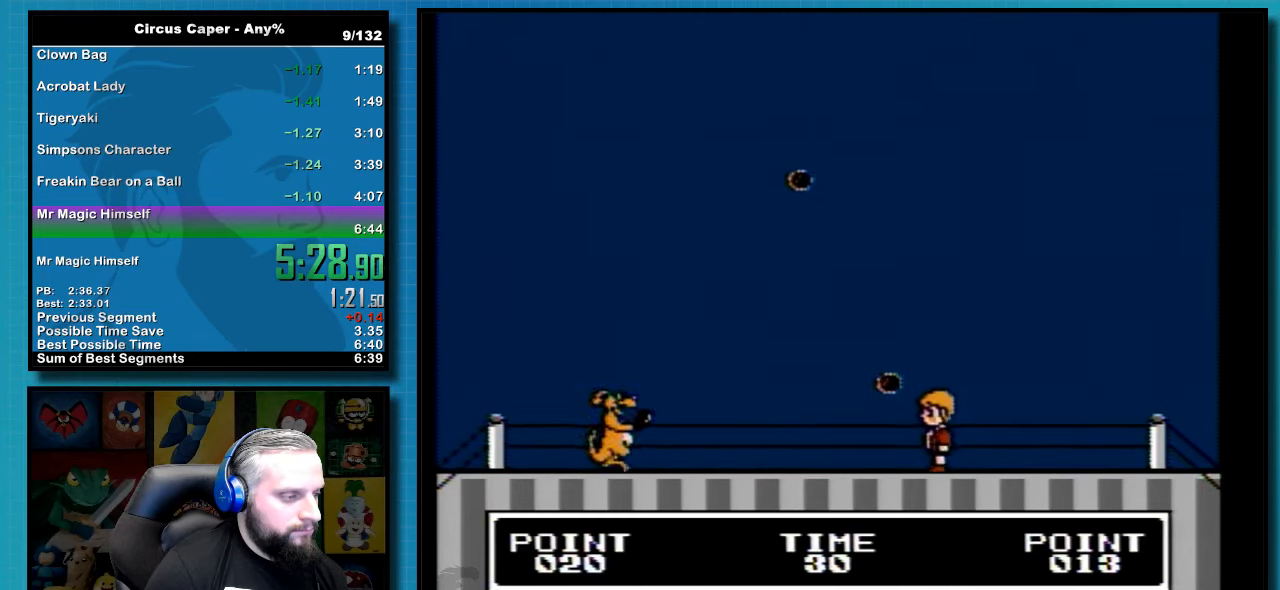
{"buttons": ["A"], "events": [[17, "A", "down"], [84, "A", "up"], [150, "A", "down"], [234, "A", "up"], [234, "DPAD_LEFT", "down"], [400, "A", "down"], [484, "DPAD_LEFT", "up"]]}
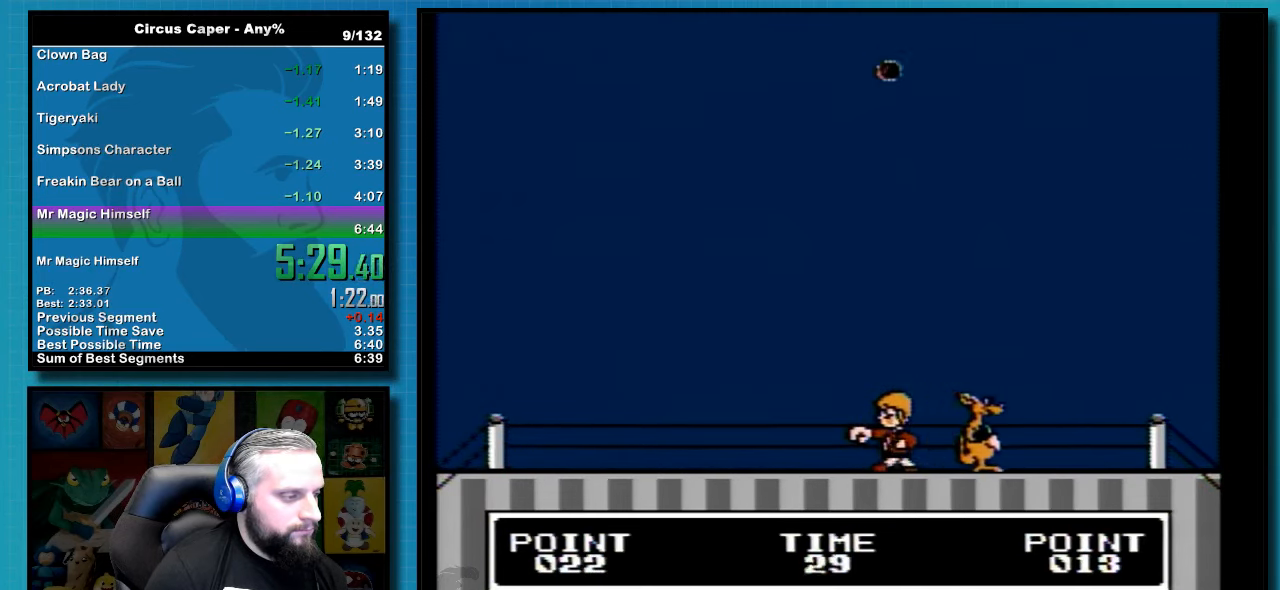
{"buttons": [], "events": [[17, "A", "up"]]}
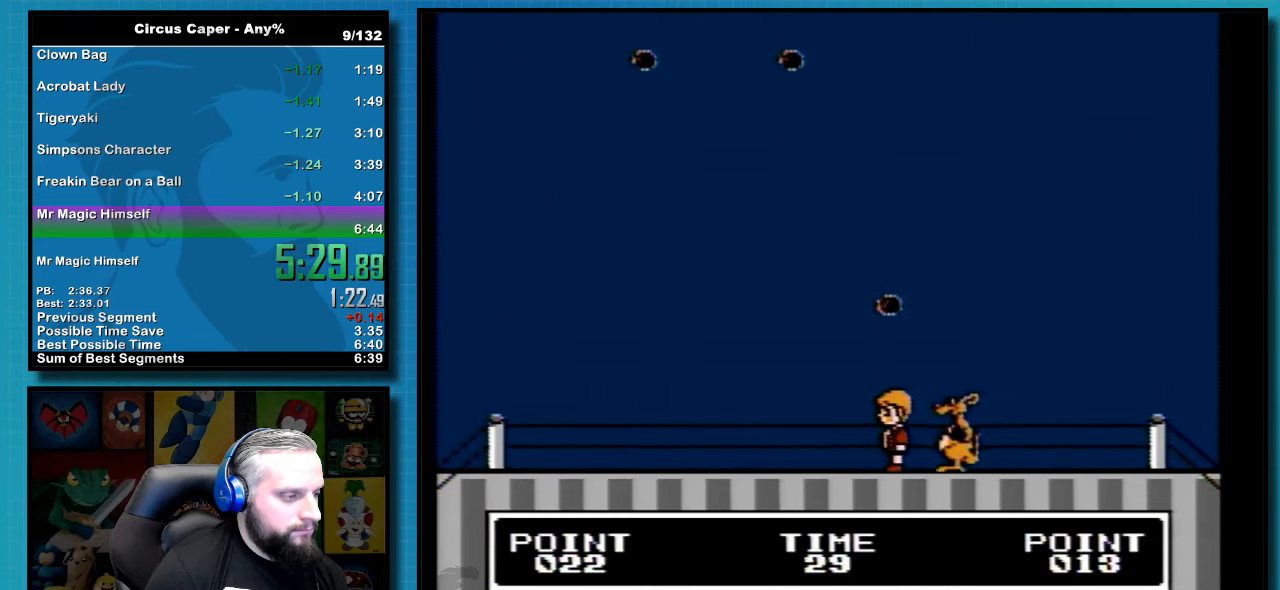
{"buttons": [], "events": [[117, "A", "down"], [234, "A", "up"]]}
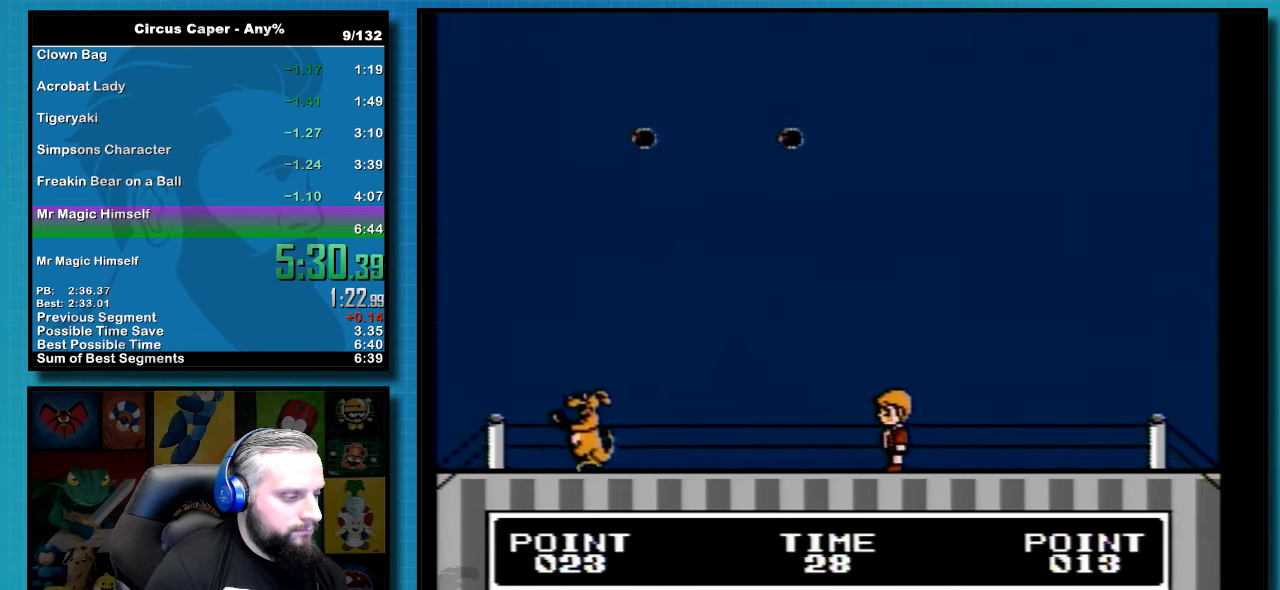
{"buttons": [], "events": [[50, "DPAD_LEFT", "down"], [484, "DPAD_LEFT", "up"]]}
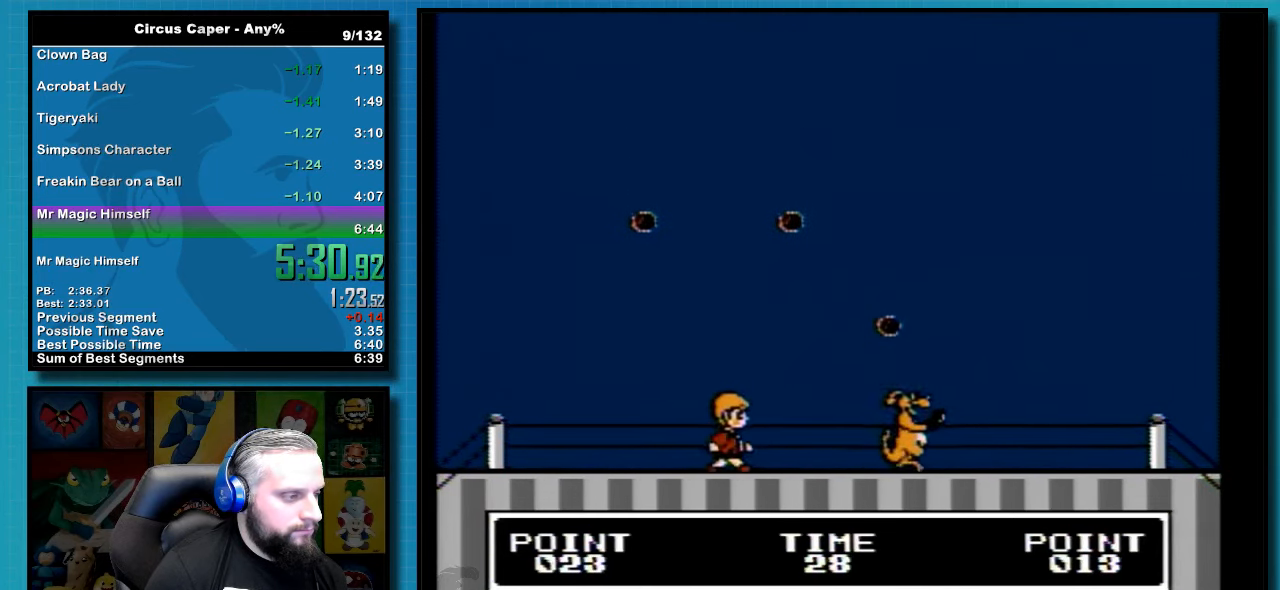
{"buttons": [], "events": [[50, "DPAD_RIGHT", "down"], [234, "A", "down"], [334, "DPAD_RIGHT", "up"], [367, "A", "up"]]}
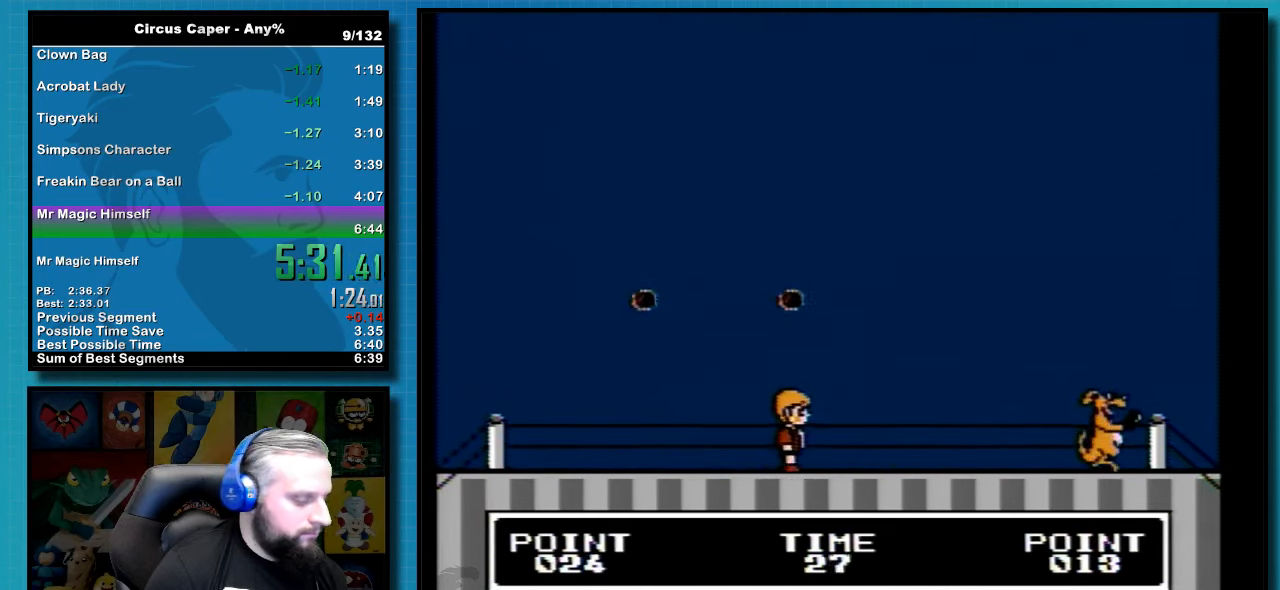
{"buttons": ["A"], "events": [[84, "DPAD_LEFT", "down"], [234, "DPAD_LEFT", "up"], [334, "DPAD_RIGHT", "down"], [400, "A", "down"], [417, "DPAD_RIGHT", "up"]]}
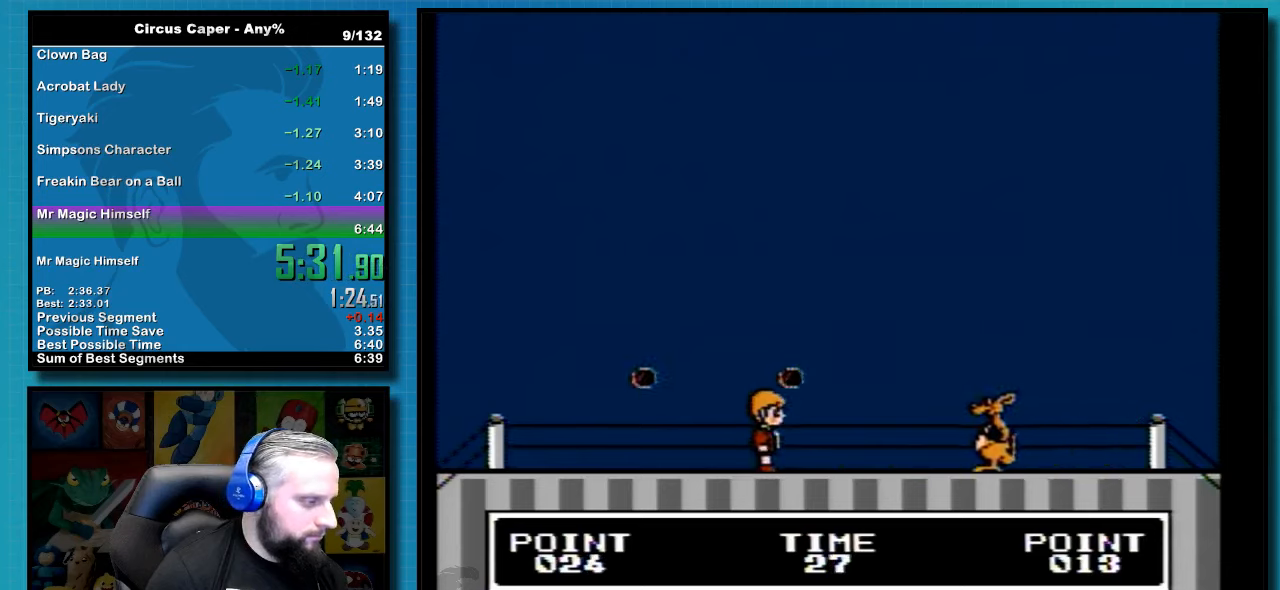
{"buttons": ["A", "DPAD_LEFT"], "events": [[16, "A", "up"], [83, "A", "down"], [150, "A", "up"], [200, "A", "down"], [266, "A", "up"], [266, "DPAD_LEFT", "down"], [483, "A", "down"]]}
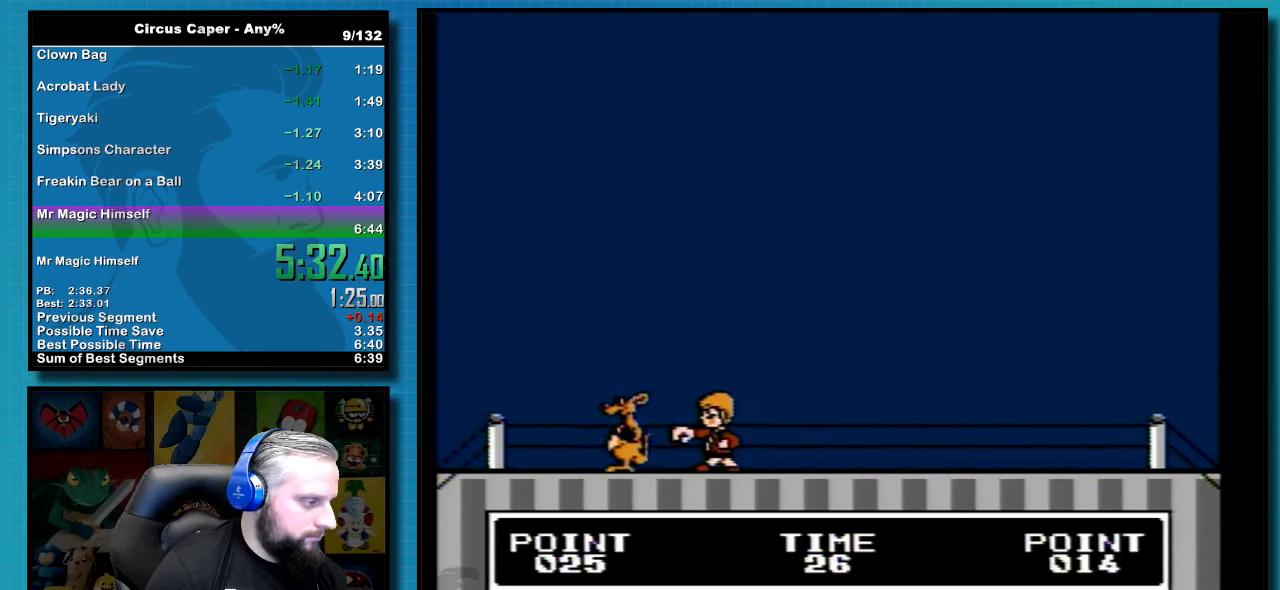
{"buttons": [], "events": [[50, "DPAD_LEFT", "up"], [116, "A", "up"]]}
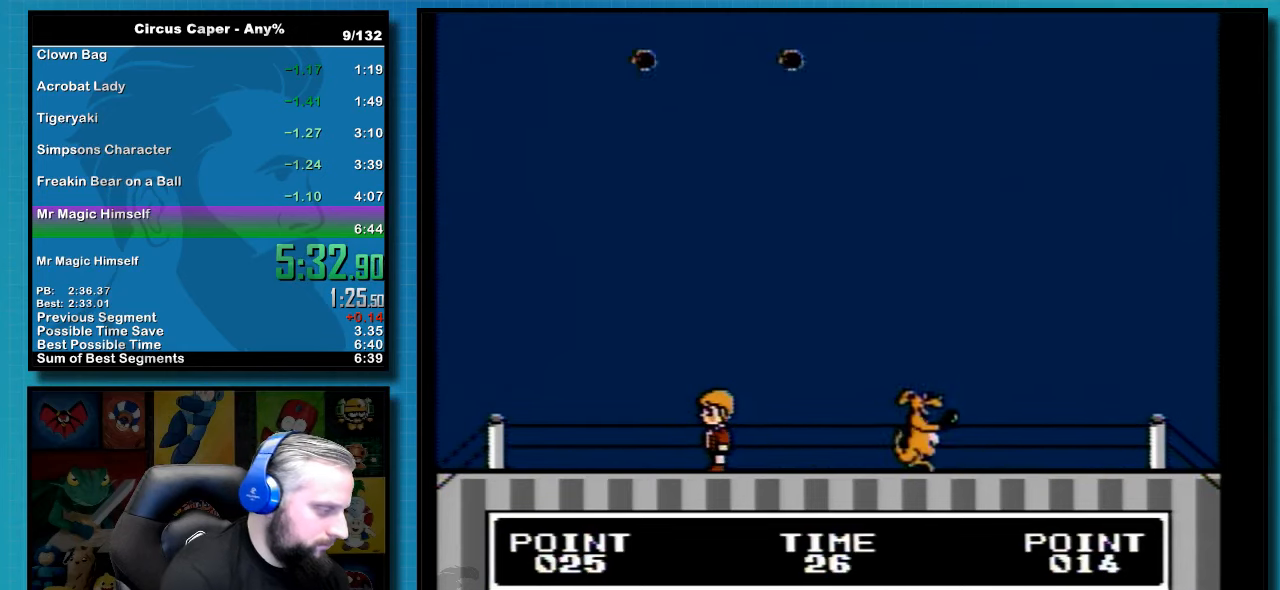
{"buttons": ["A"], "events": [[166, "START", "down"], [416, "A", "down"], [433, "START", "up"]]}